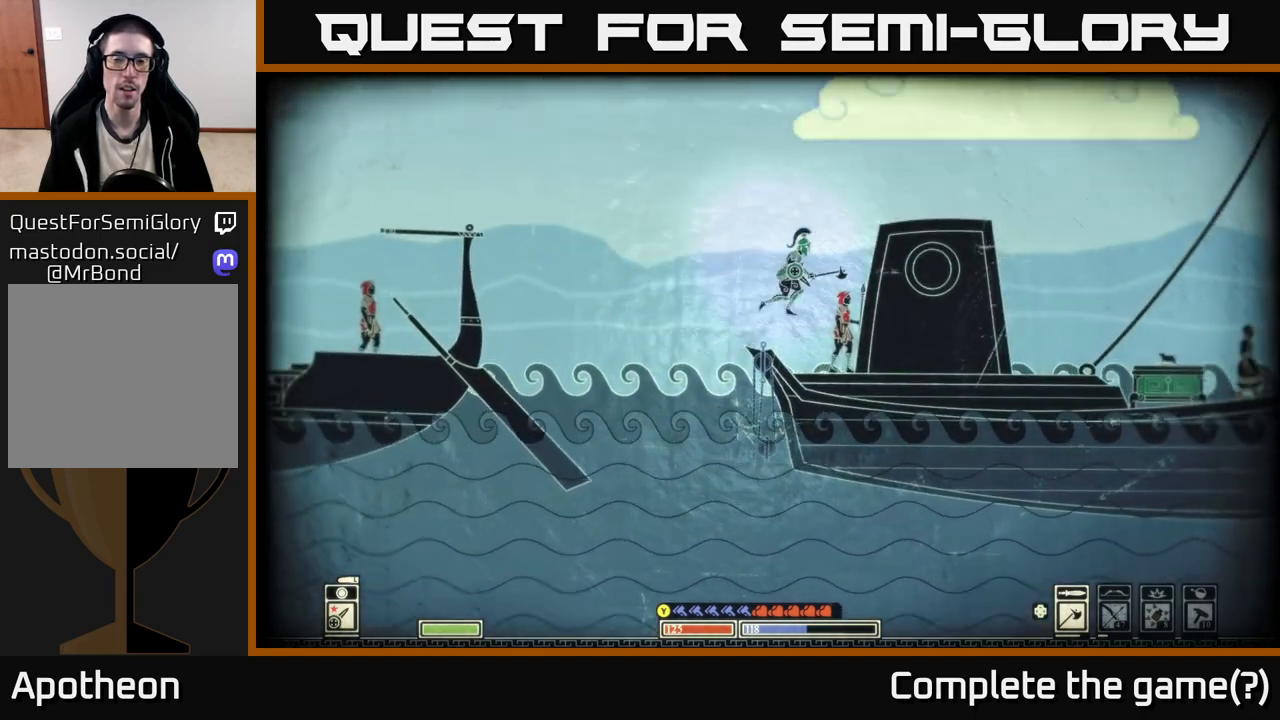
Gameplay with a controller (Xbox layout); each line is a JSON object with the inputs held at the frame after it. "events" lists button and stick changes between this image and that frame as [ms after this image, input, new state], when the widget could be followed in between.
{"buttons": [], "left_stick": "center", "right_stick": "center", "events": []}
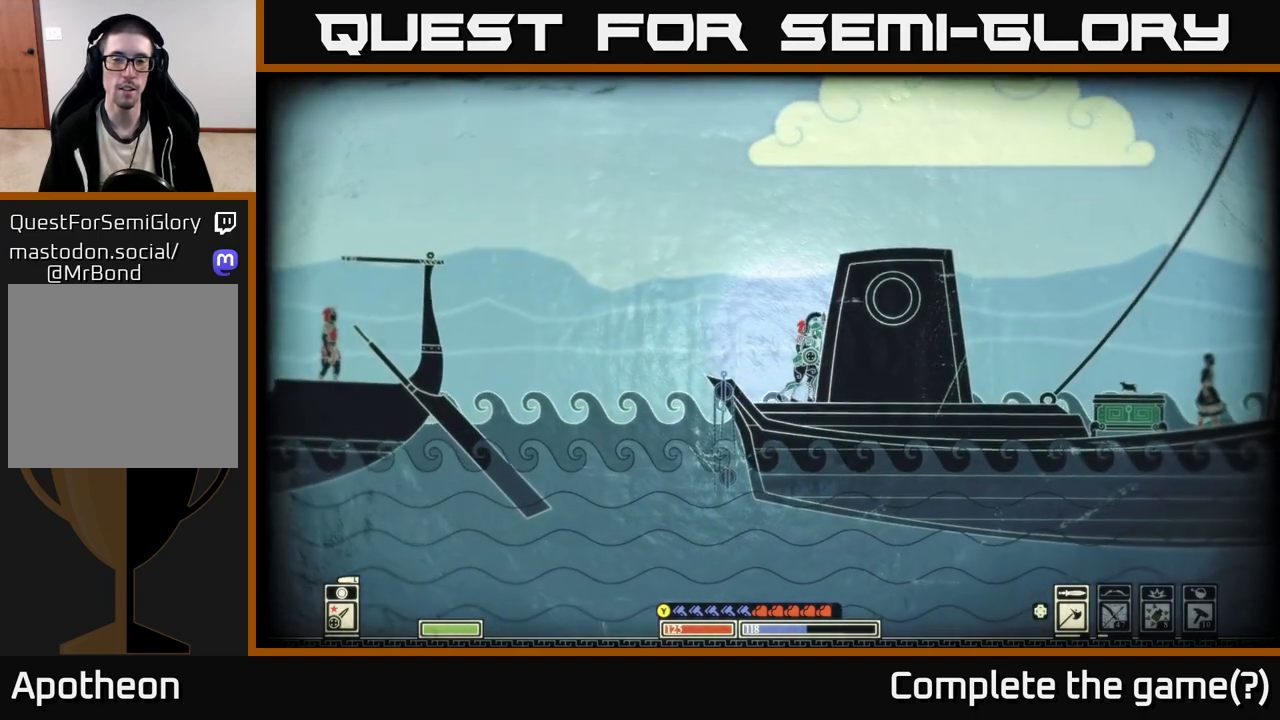
{"buttons": [], "left_stick": "right", "right_stick": "center", "events": [[183, "left_stick", "right"]]}
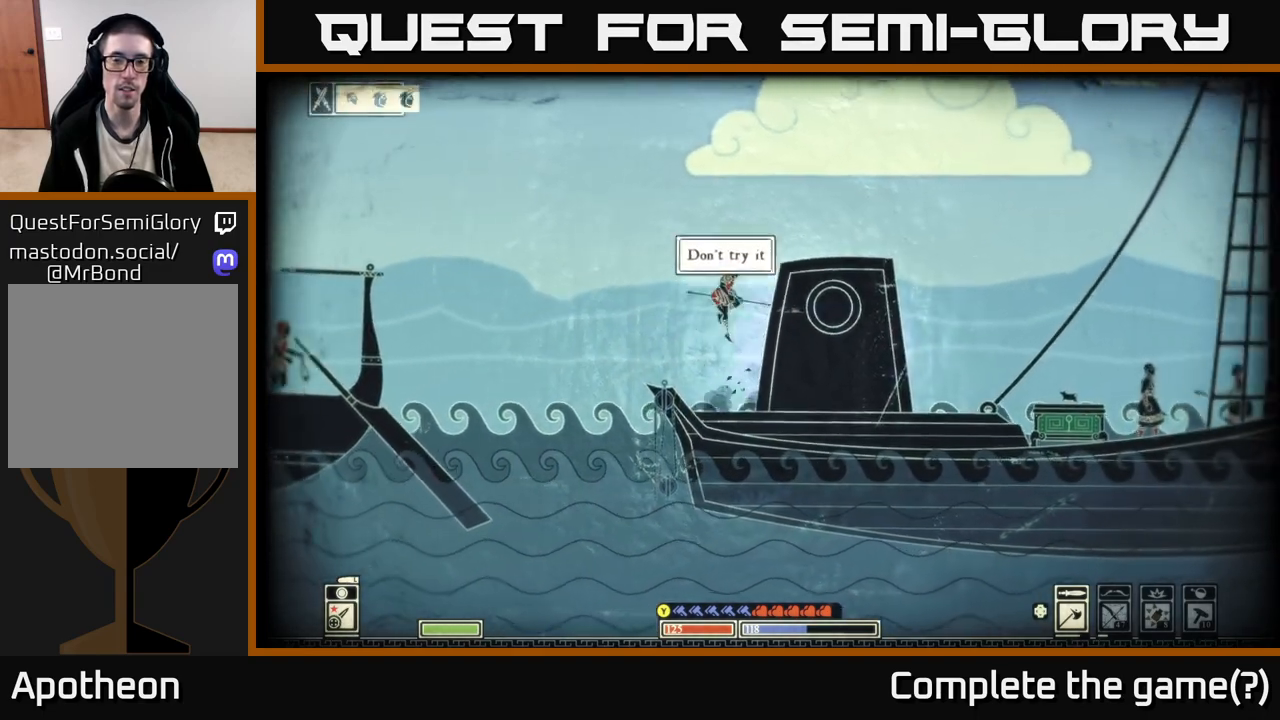
{"buttons": [], "left_stick": "right", "right_stick": "center", "events": []}
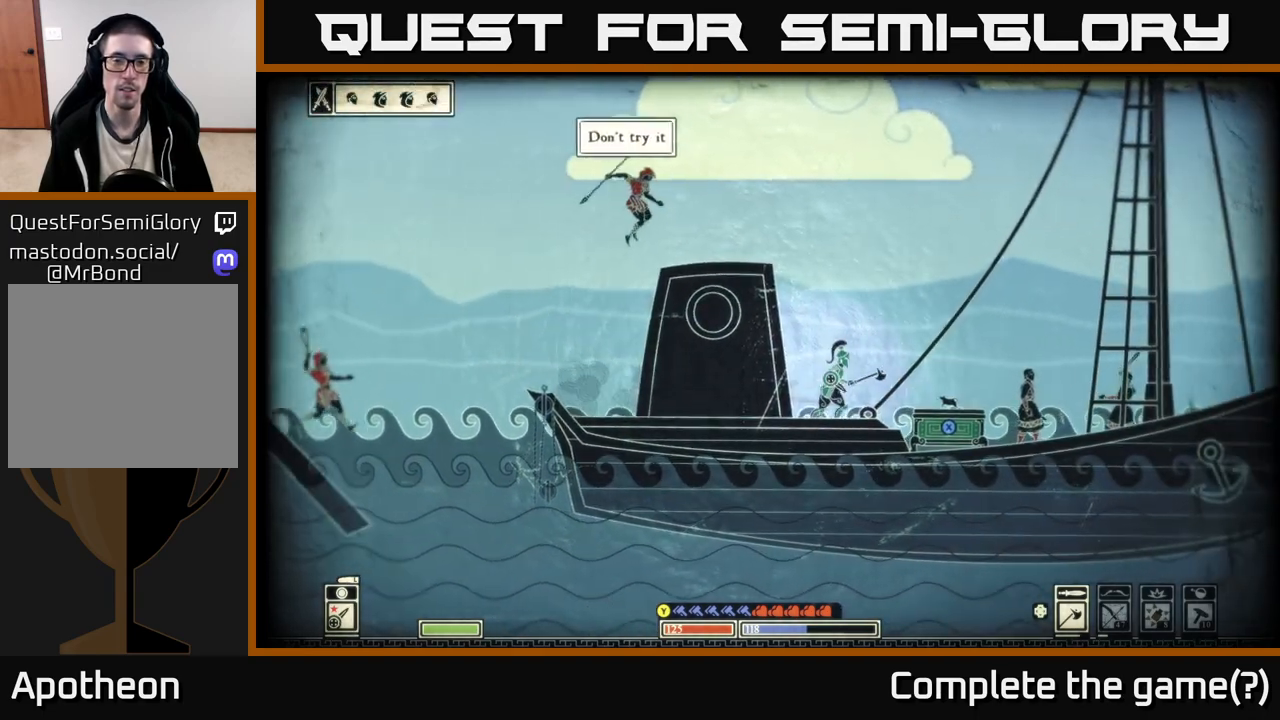
{"buttons": [], "left_stick": "right", "right_stick": "left", "events": [[50, "right_stick", "left"], [100, "R2", "down"], [133, "left_stick", "left"], [217, "R2", "up"], [383, "left_stick", "center"], [433, "left_stick", "right"]]}
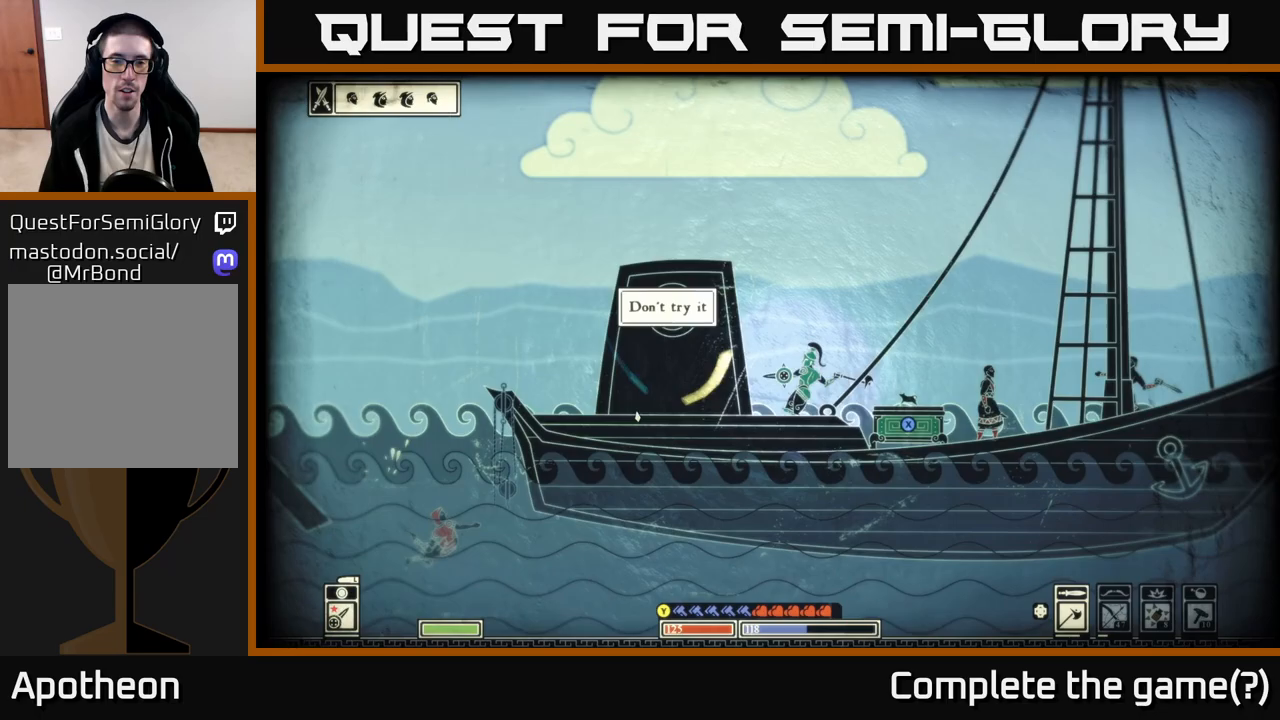
{"buttons": [], "left_stick": "center", "right_stick": "left", "events": [[117, "left_stick", "left"], [417, "left_stick", "center"]]}
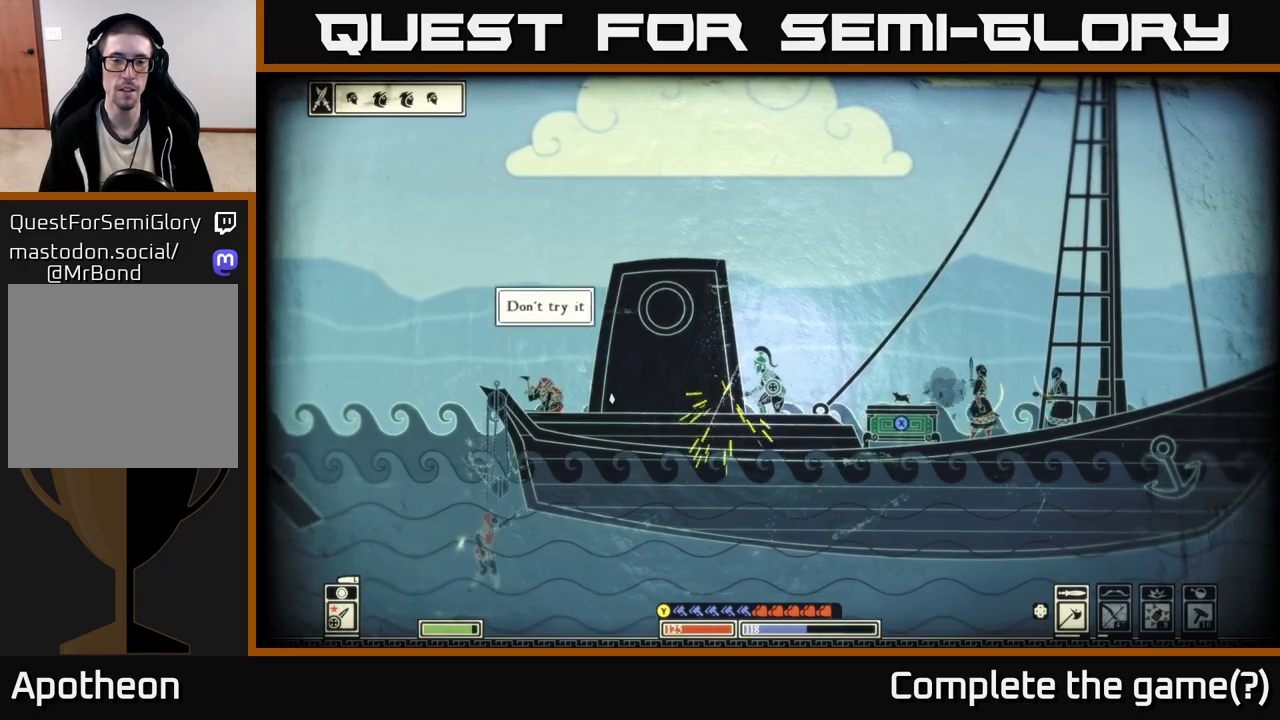
{"buttons": [], "left_stick": "left", "right_stick": "center", "events": [[67, "right_stick", "center"], [83, "left_stick", "left"], [333, "B", "down"], [483, "B", "up"]]}
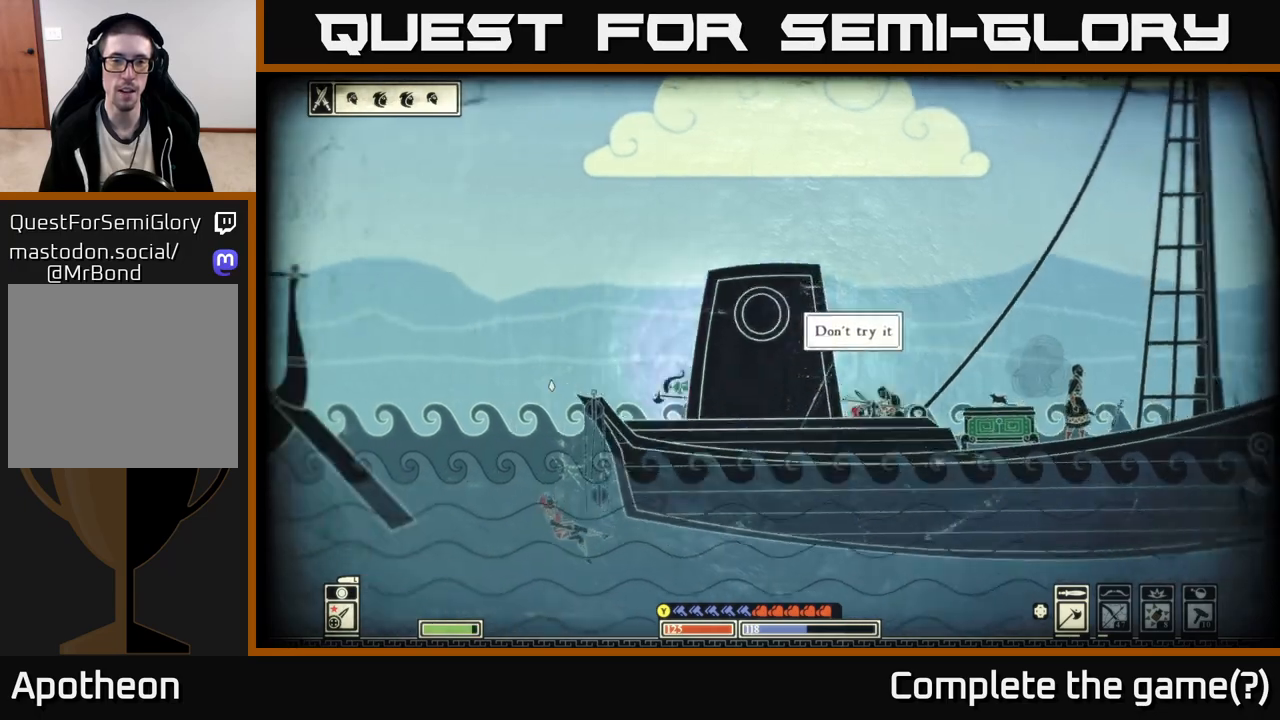
{"buttons": ["R2"], "left_stick": "right", "right_stick": "right", "events": [[167, "left_stick", "center"], [250, "left_stick", "right"], [250, "right_stick", "right"], [467, "R2", "down"]]}
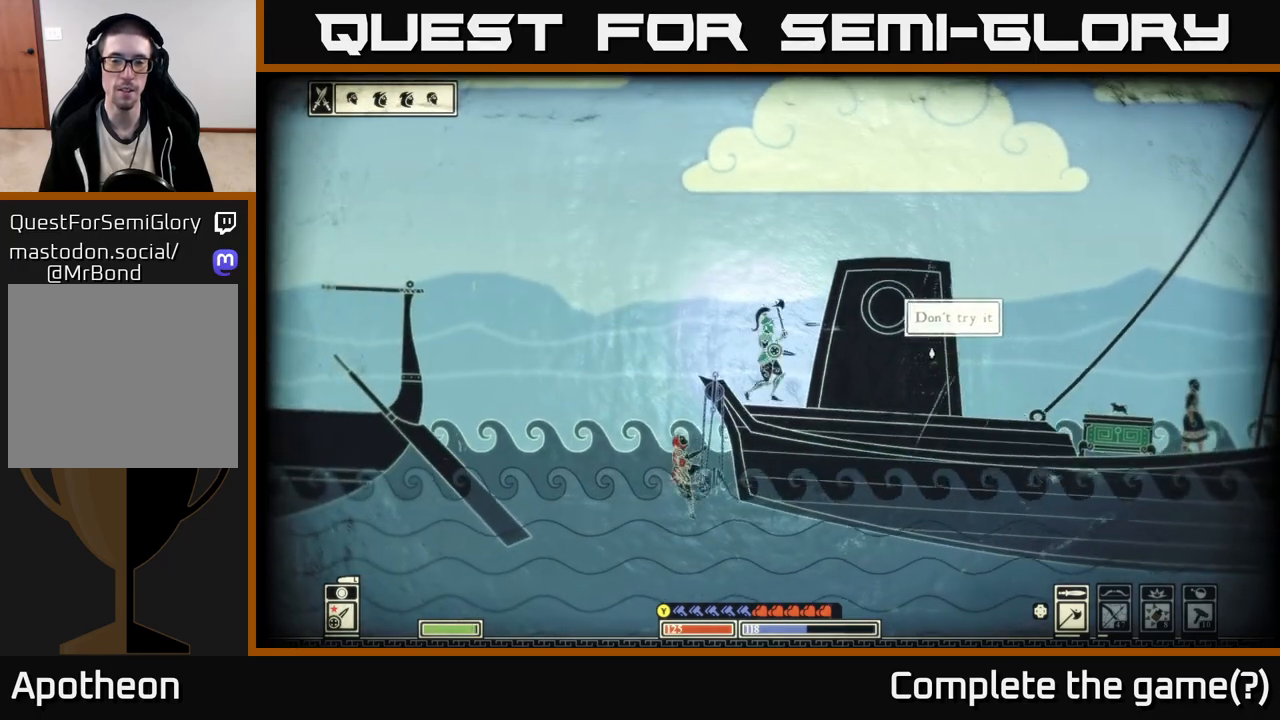
{"buttons": [], "left_stick": "right", "right_stick": "right", "events": [[67, "R2", "up"]]}
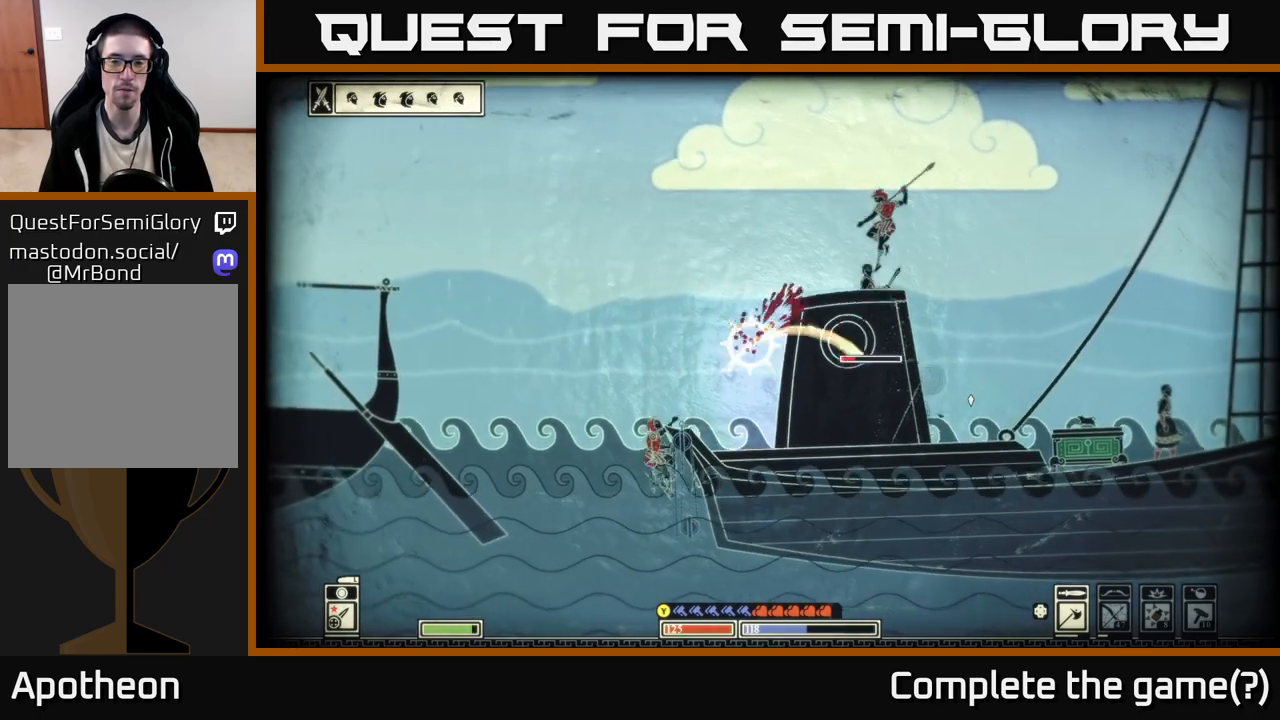
{"buttons": [], "left_stick": "right", "right_stick": "center", "events": [[117, "right_stick", "center"], [250, "B", "down"], [417, "B", "up"]]}
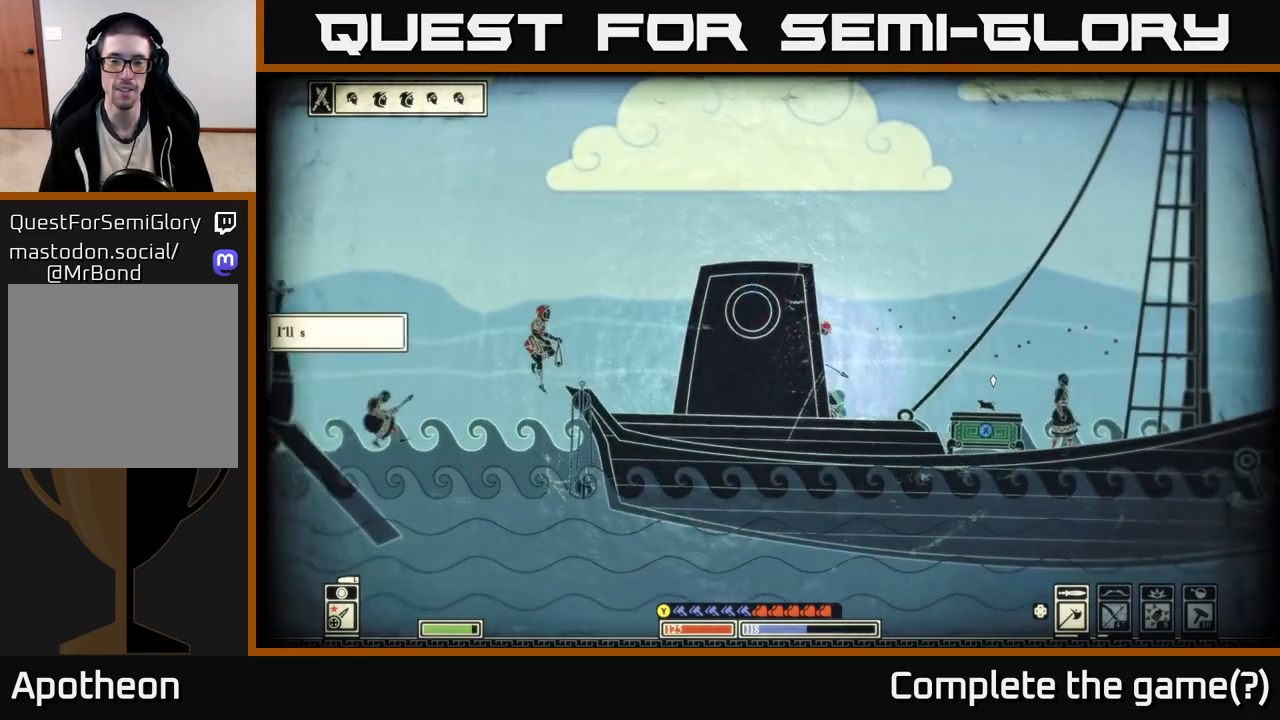
{"buttons": [], "left_stick": "right", "right_stick": "center", "events": []}
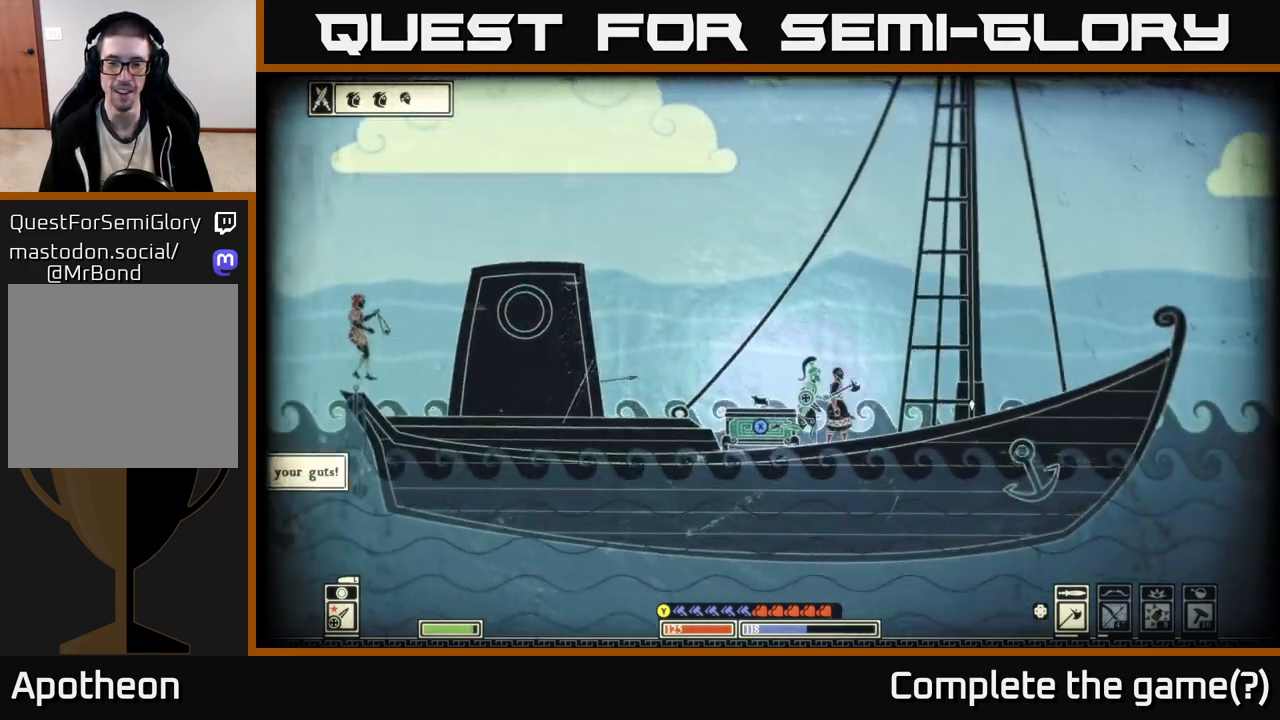
{"buttons": [], "left_stick": "right", "right_stick": "down-left", "events": [[33, "right_stick", "left"], [117, "right_stick", "center"], [400, "right_stick", "down-left"]]}
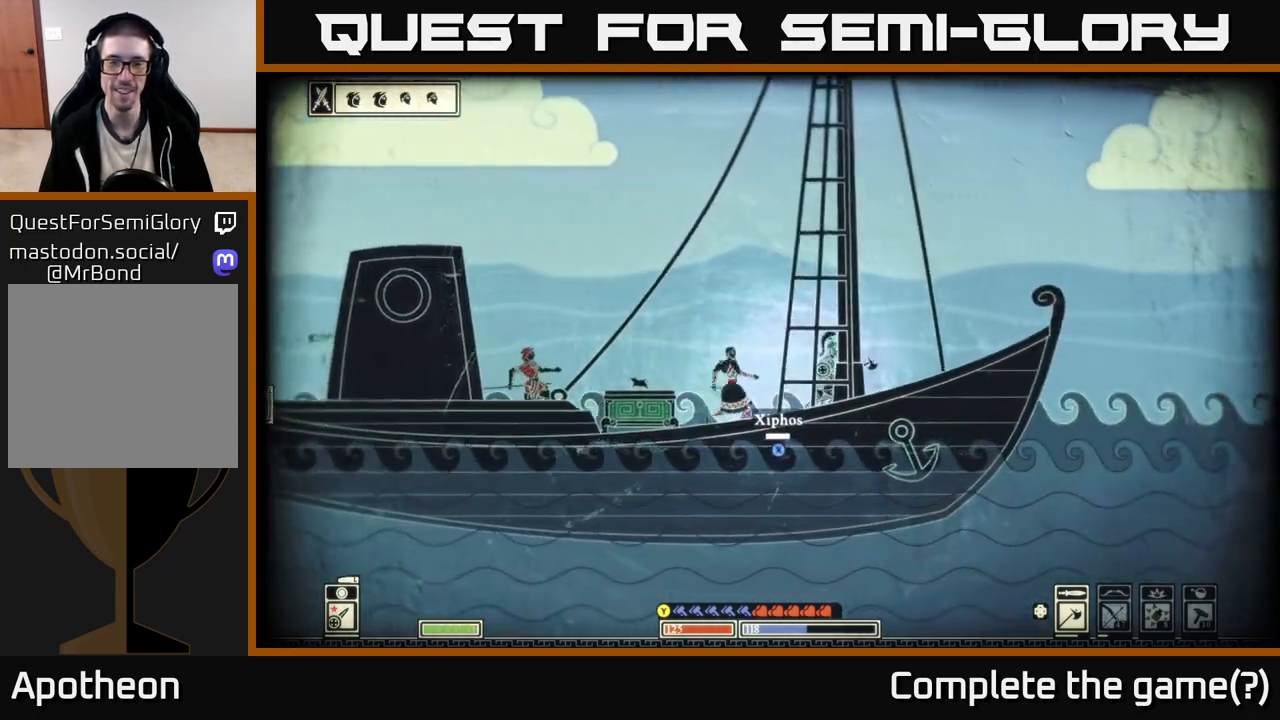
{"buttons": [], "left_stick": "right", "right_stick": "down-left", "events": [[50, "right_stick", "center"], [217, "right_stick", "down-left"]]}
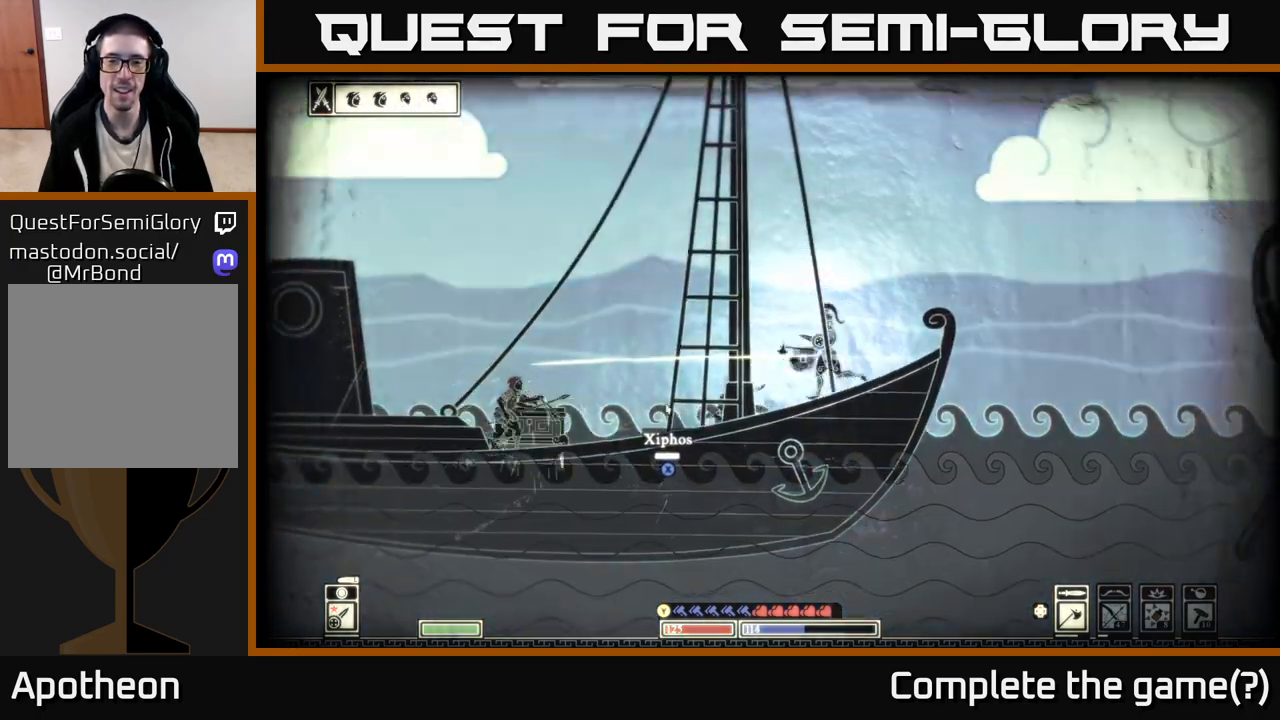
{"buttons": [], "left_stick": "right", "right_stick": "down-left", "events": [[200, "R2", "down"], [233, "left_stick", "left"], [333, "R2", "up"], [367, "left_stick", "right"]]}
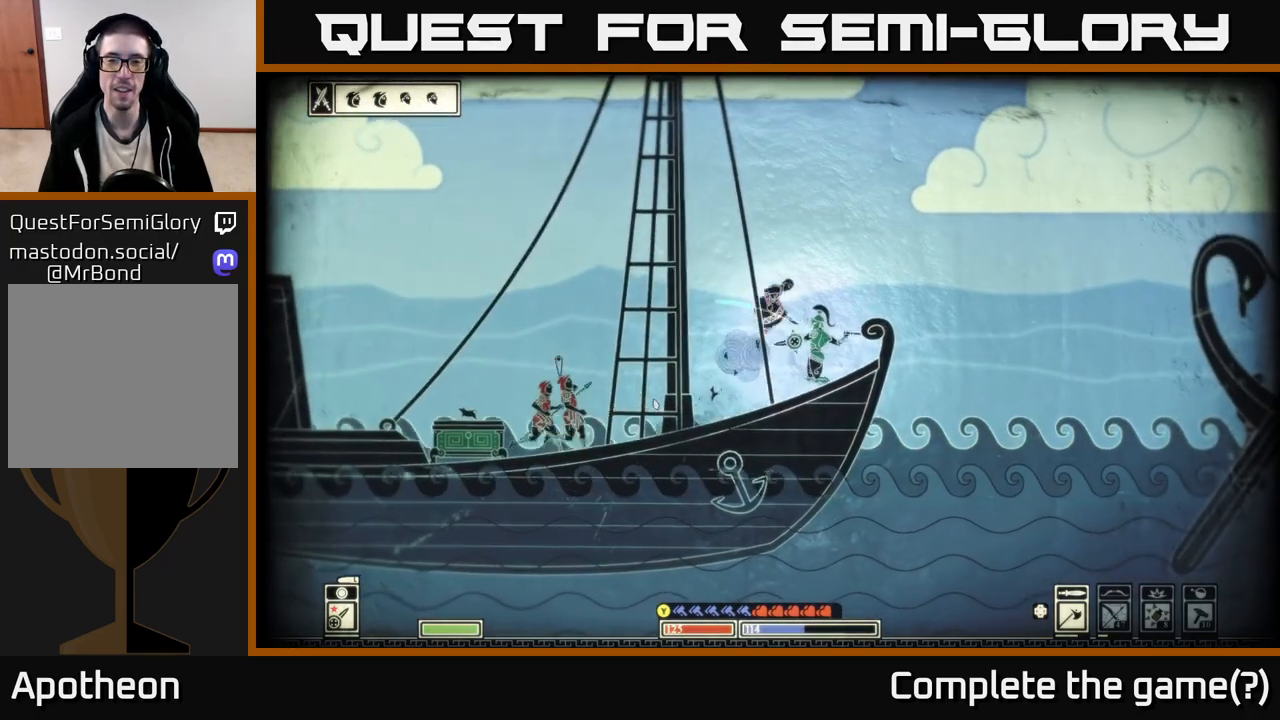
{"buttons": [], "left_stick": "left", "right_stick": "down-left", "events": [[50, "left_stick", "left"], [233, "left_stick", "center"], [283, "left_stick", "down-right"], [400, "left_stick", "left"]]}
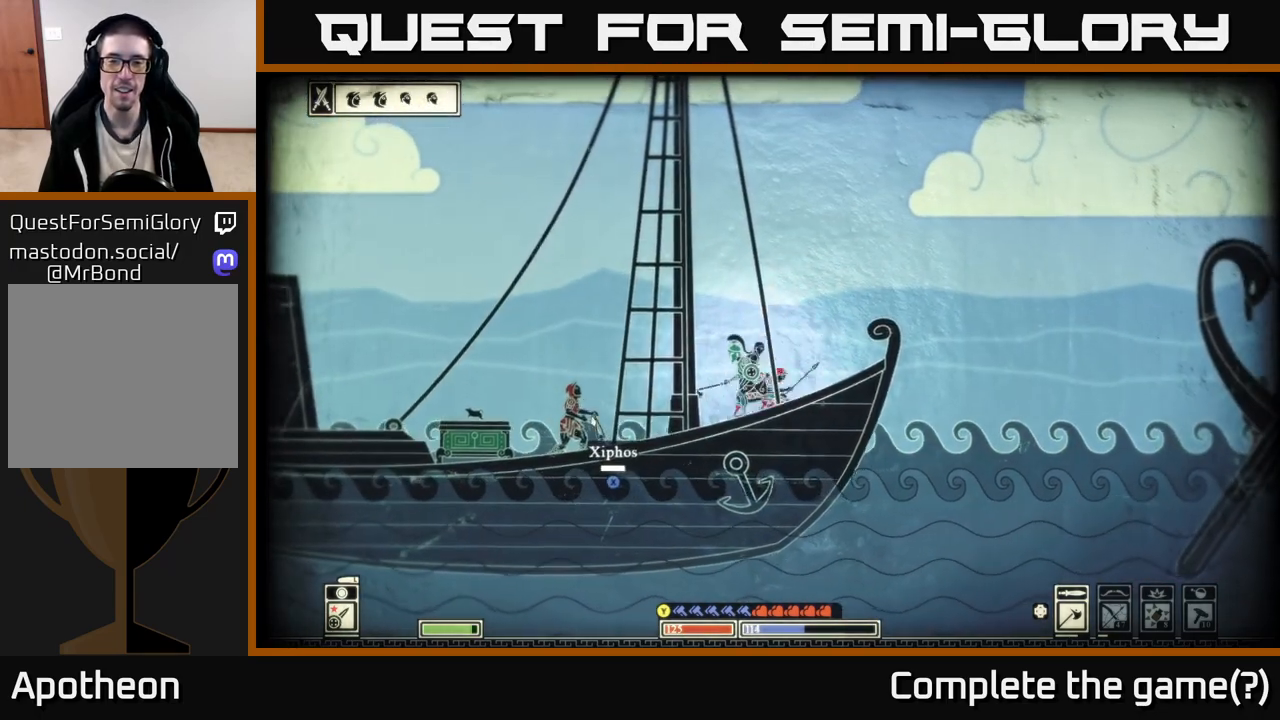
{"buttons": [], "left_stick": "left", "right_stick": "center", "events": [[17, "right_stick", "center"], [150, "B", "down"], [267, "B", "up"]]}
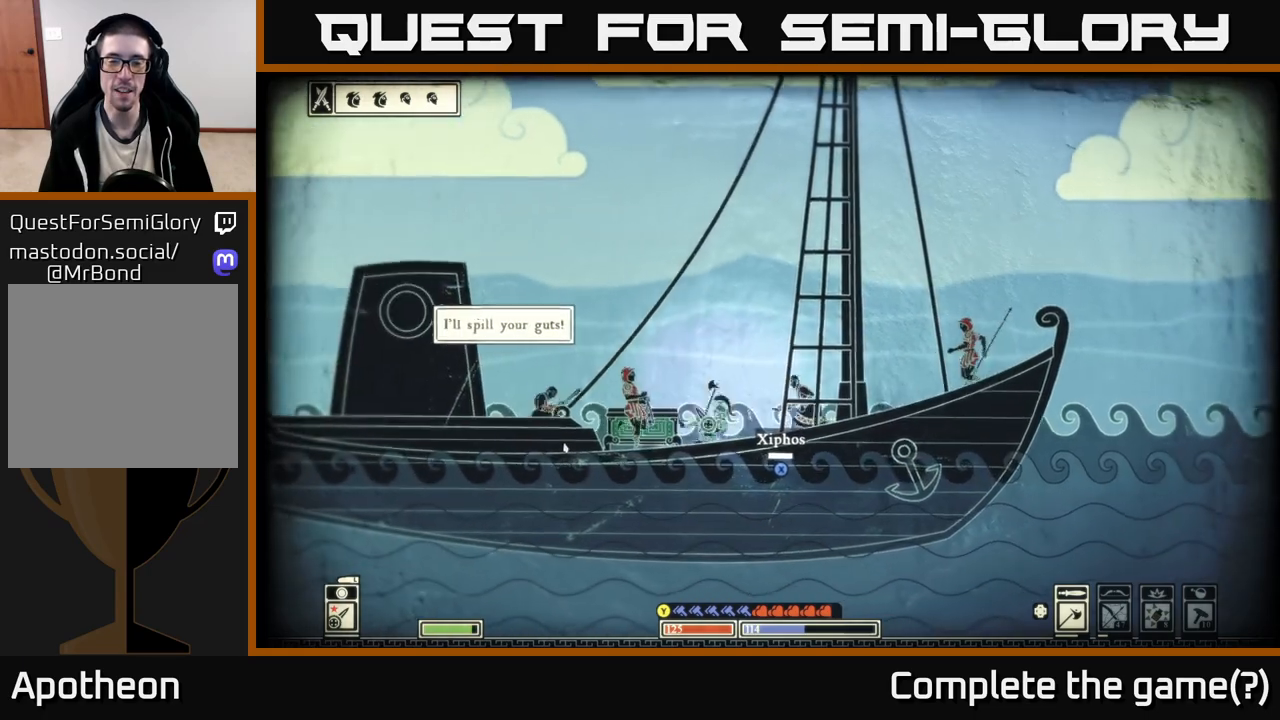
{"buttons": [], "left_stick": "down", "right_stick": "down-right", "events": [[217, "left_stick", "down-left"], [217, "right_stick", "down-right"], [267, "R2", "down"], [333, "left_stick", "down"], [400, "R2", "up"]]}
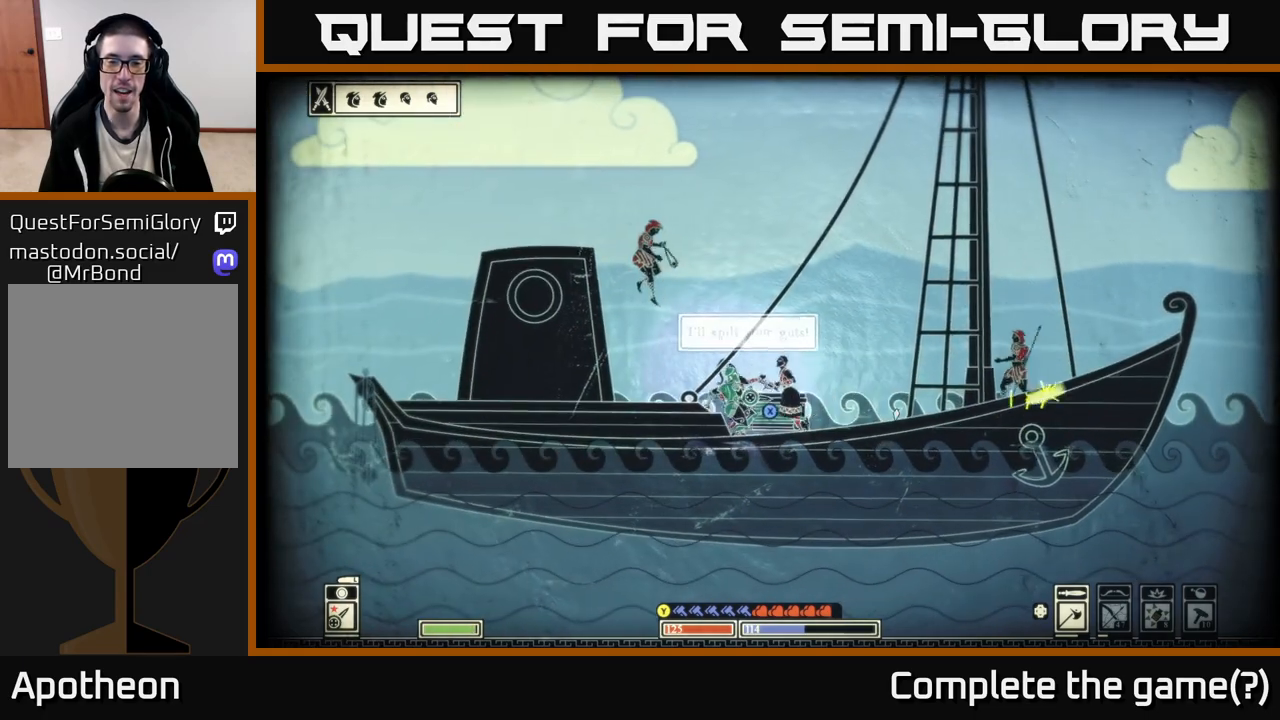
{"buttons": [], "left_stick": "down-right", "right_stick": "down-right", "events": [[433, "left_stick", "down-right"]]}
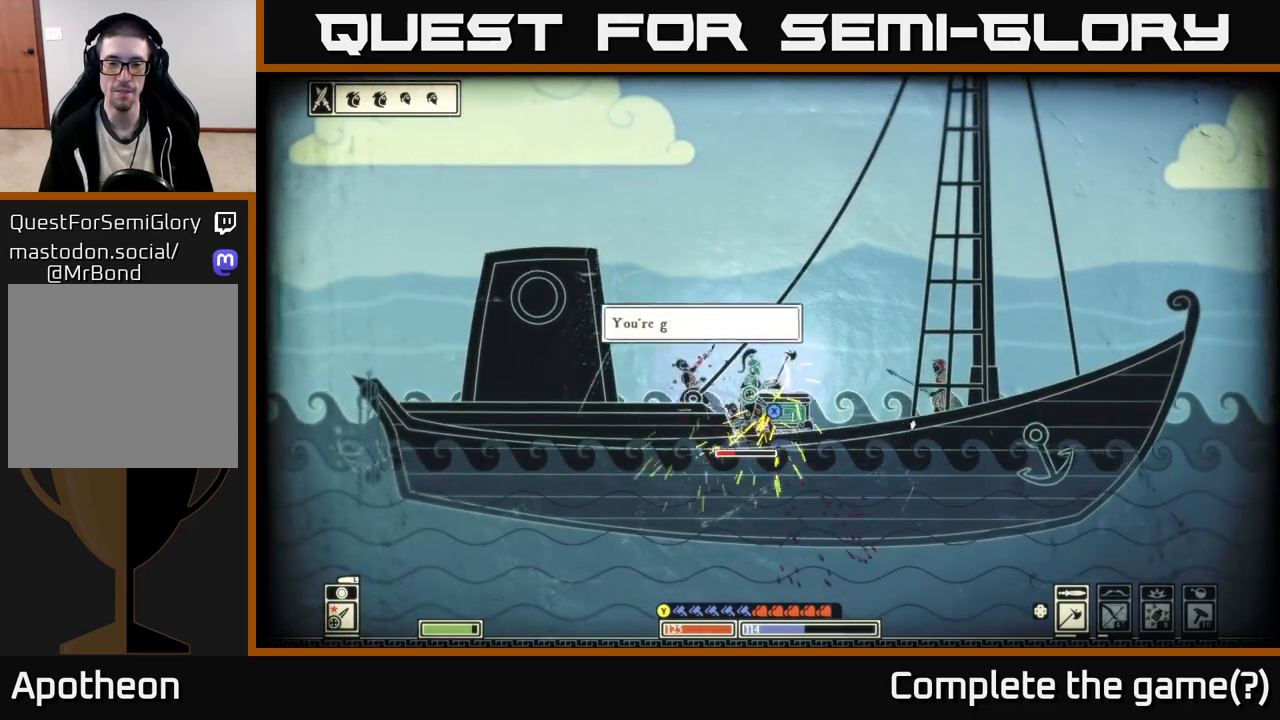
{"buttons": [], "left_stick": "right", "right_stick": "center", "events": [[17, "left_stick", "right"], [50, "right_stick", "center"], [183, "B", "down"], [317, "B", "up"]]}
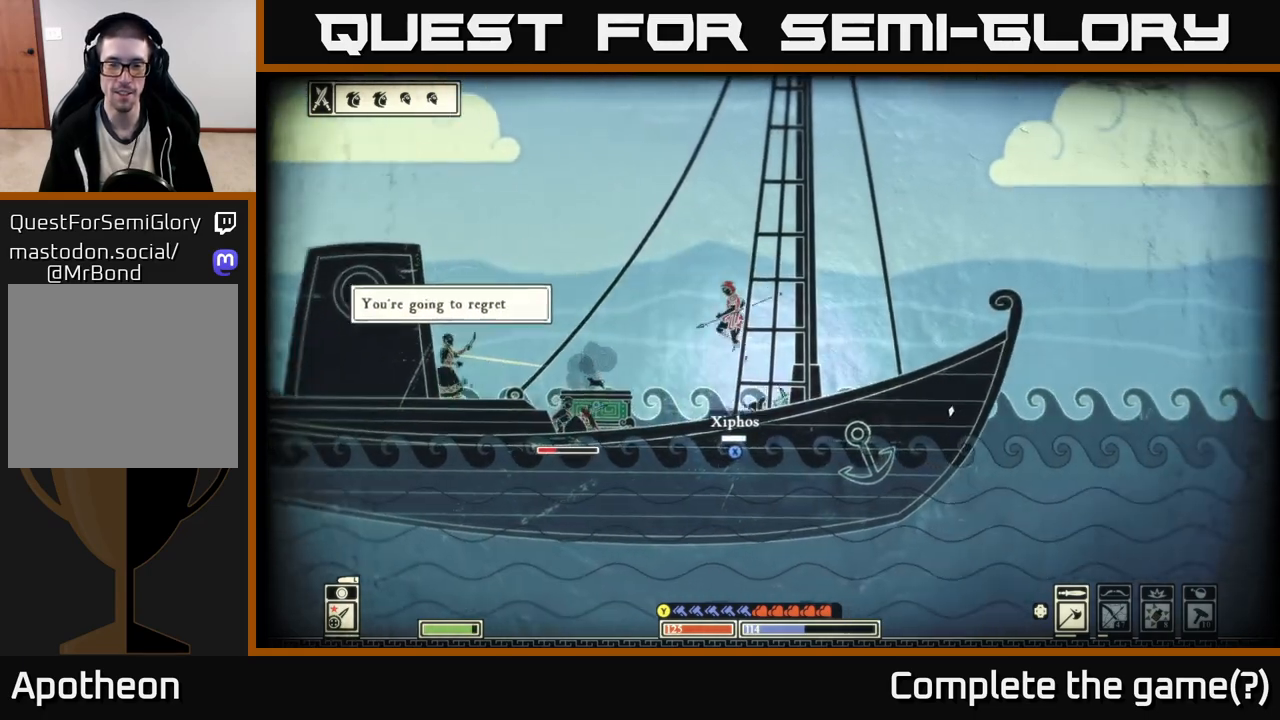
{"buttons": [], "left_stick": "down", "right_stick": "down-left", "events": [[150, "right_stick", "down-left"], [183, "left_stick", "down-left"], [267, "R2", "down"], [317, "left_stick", "down"], [367, "R2", "up"]]}
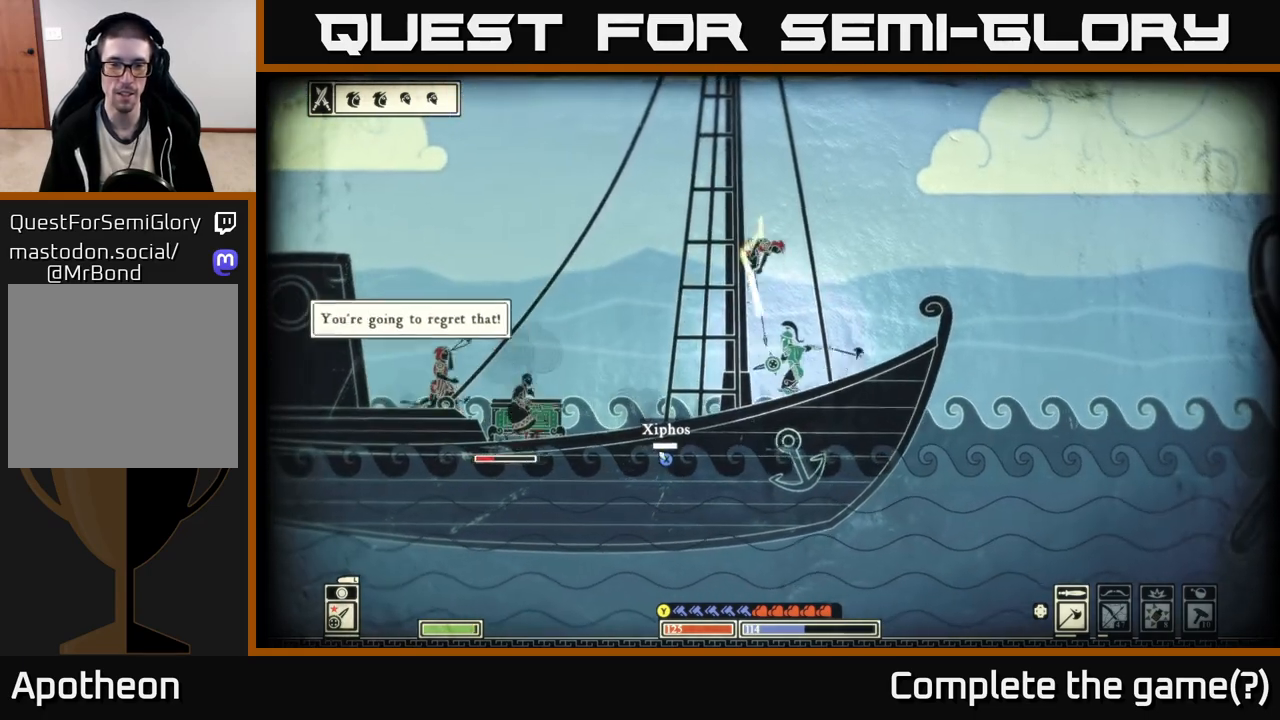
{"buttons": [], "left_stick": "down-right", "right_stick": "down-left", "events": [[183, "left_stick", "down-right"]]}
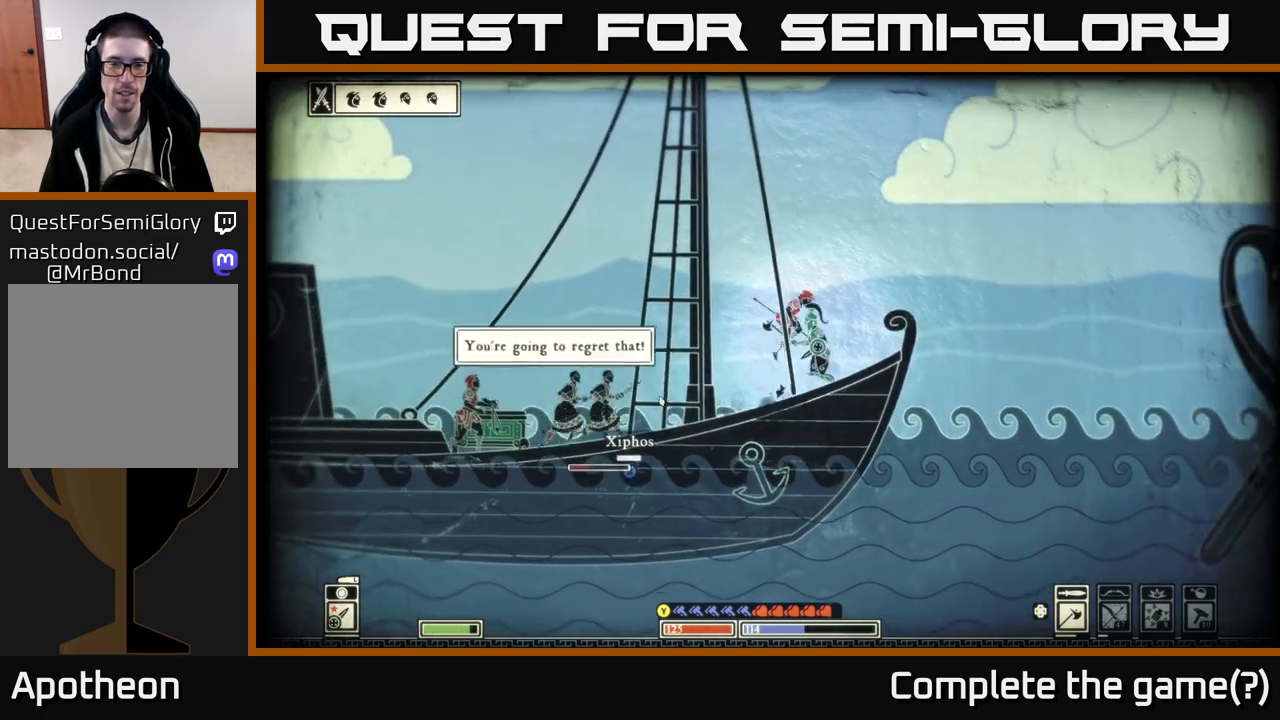
{"buttons": [], "left_stick": "left", "right_stick": "down-left", "events": [[17, "left_stick", "center"], [117, "R2", "down"], [200, "R2", "up"], [383, "left_stick", "left"]]}
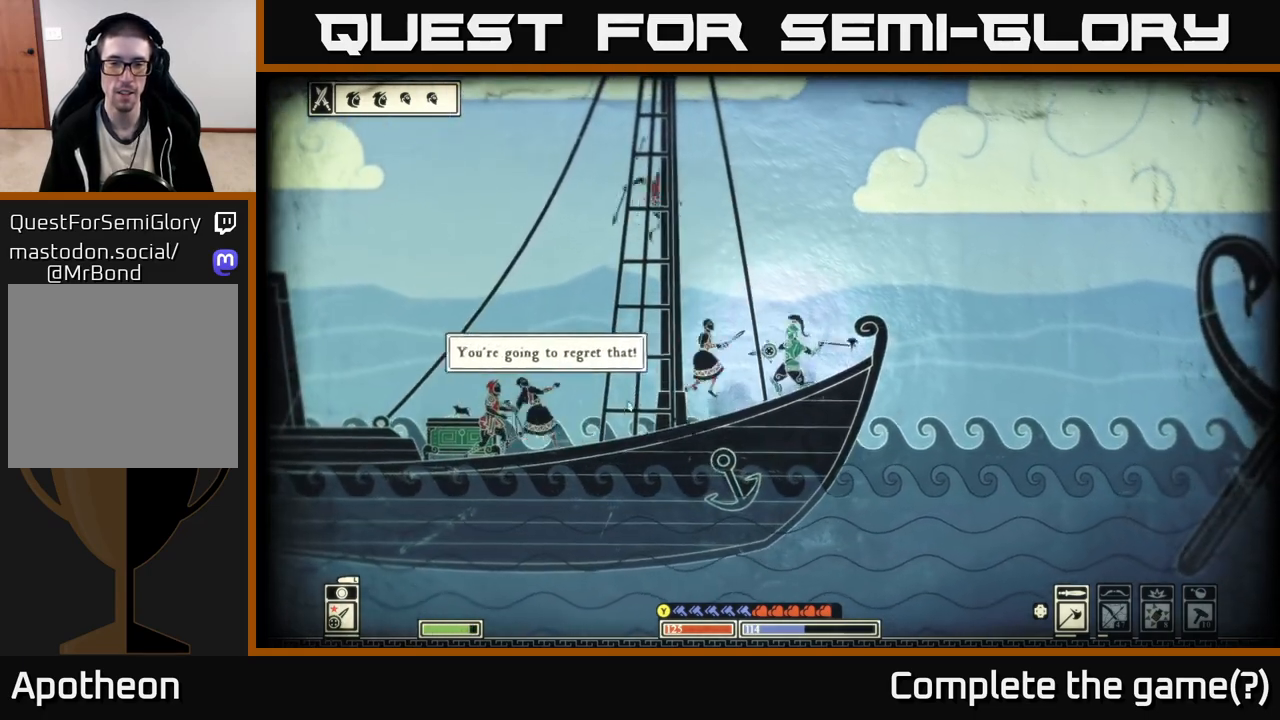
{"buttons": [], "left_stick": "left", "right_stick": "down-left", "events": [[100, "left_stick", "down-left"], [233, "left_stick", "down-right"], [367, "left_stick", "center"], [417, "left_stick", "left"]]}
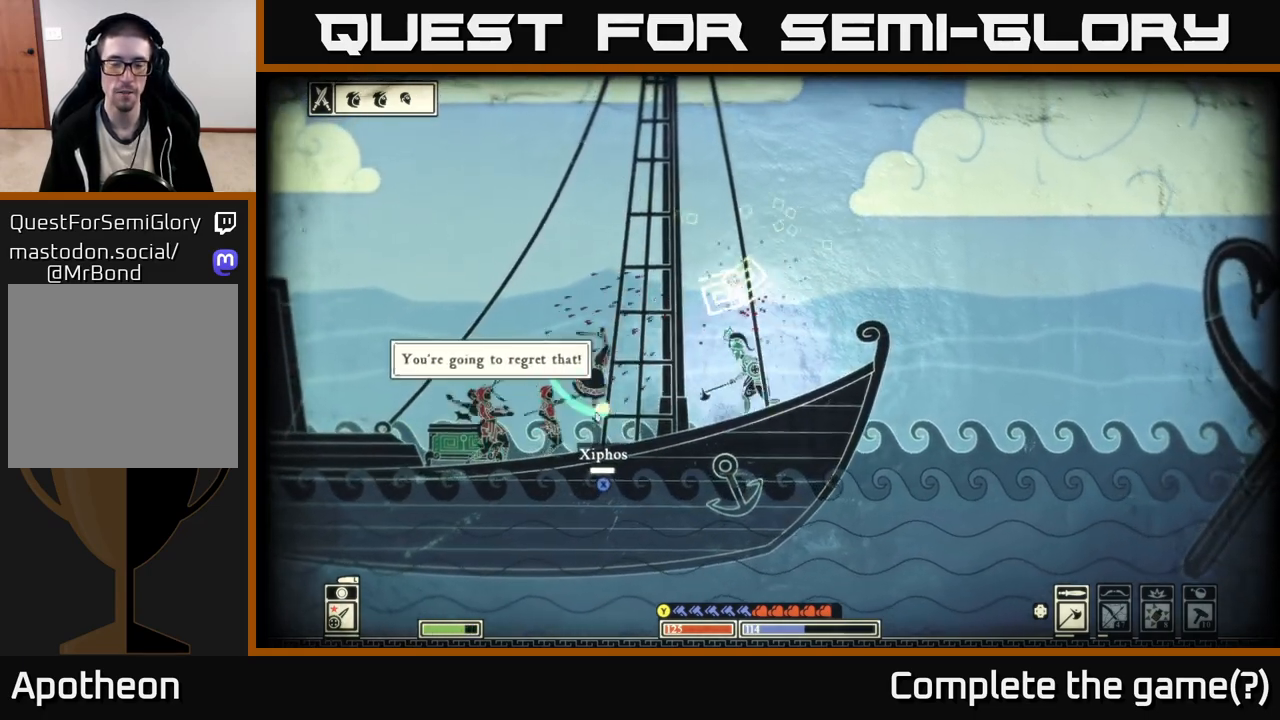
{"buttons": [], "left_stick": "left", "right_stick": "down-left", "events": [[17, "left_stick", "center"], [67, "left_stick", "right"], [267, "left_stick", "left"], [350, "R2", "down"], [483, "R2", "up"]]}
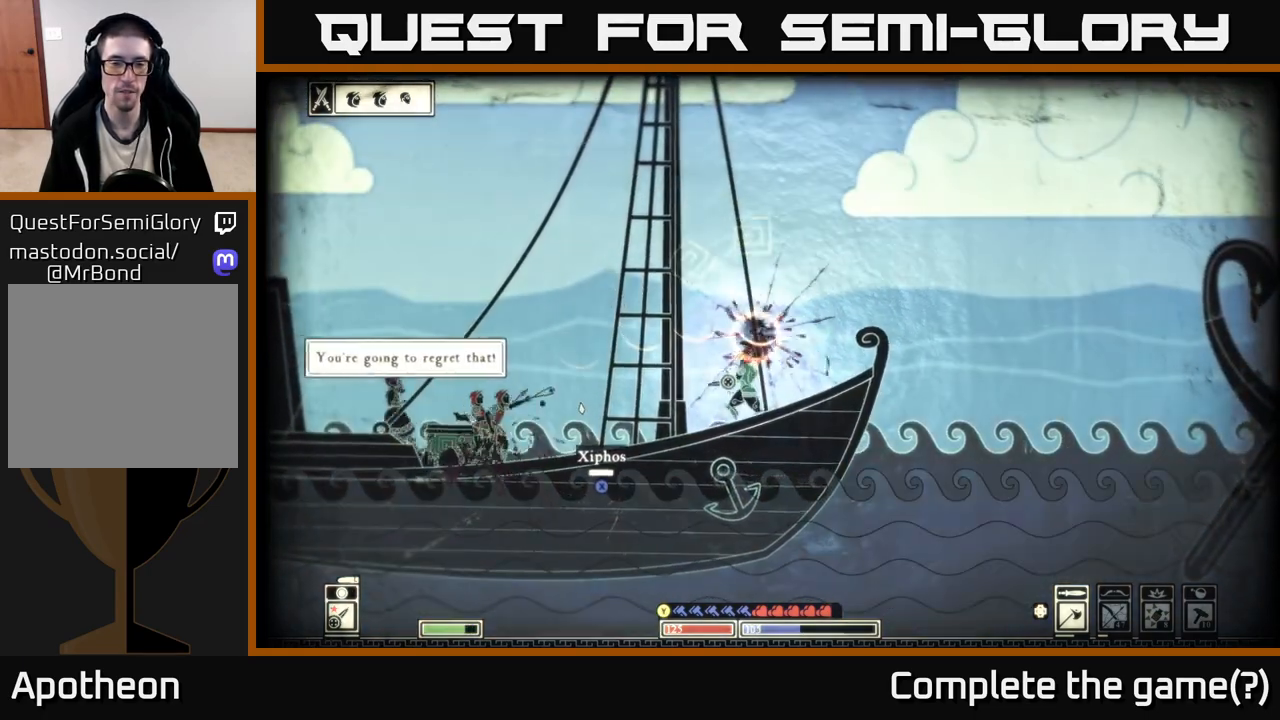
{"buttons": [], "left_stick": "left", "right_stick": "left", "events": [[83, "right_stick", "left"]]}
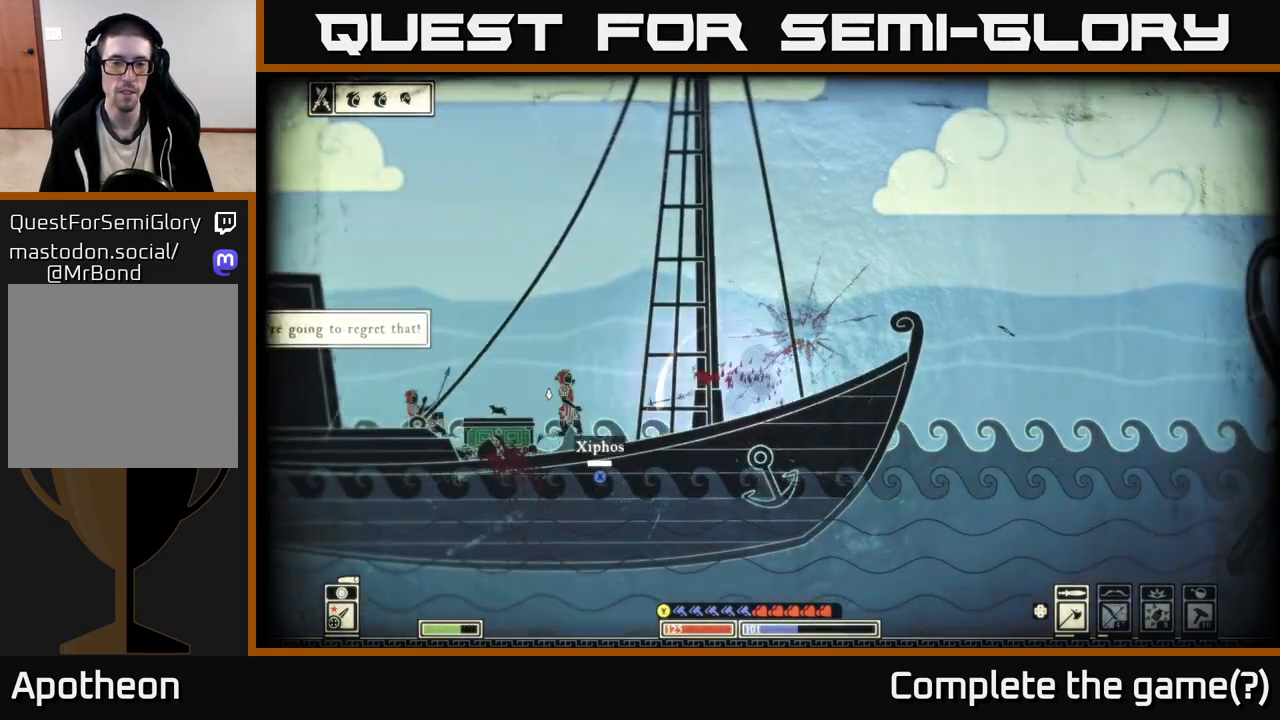
{"buttons": ["B"], "left_stick": "left", "right_stick": "center", "events": [[150, "left_stick", "center"], [167, "right_stick", "center"], [250, "left_stick", "left"], [400, "left_stick", "center"], [450, "left_stick", "left"], [467, "B", "down"]]}
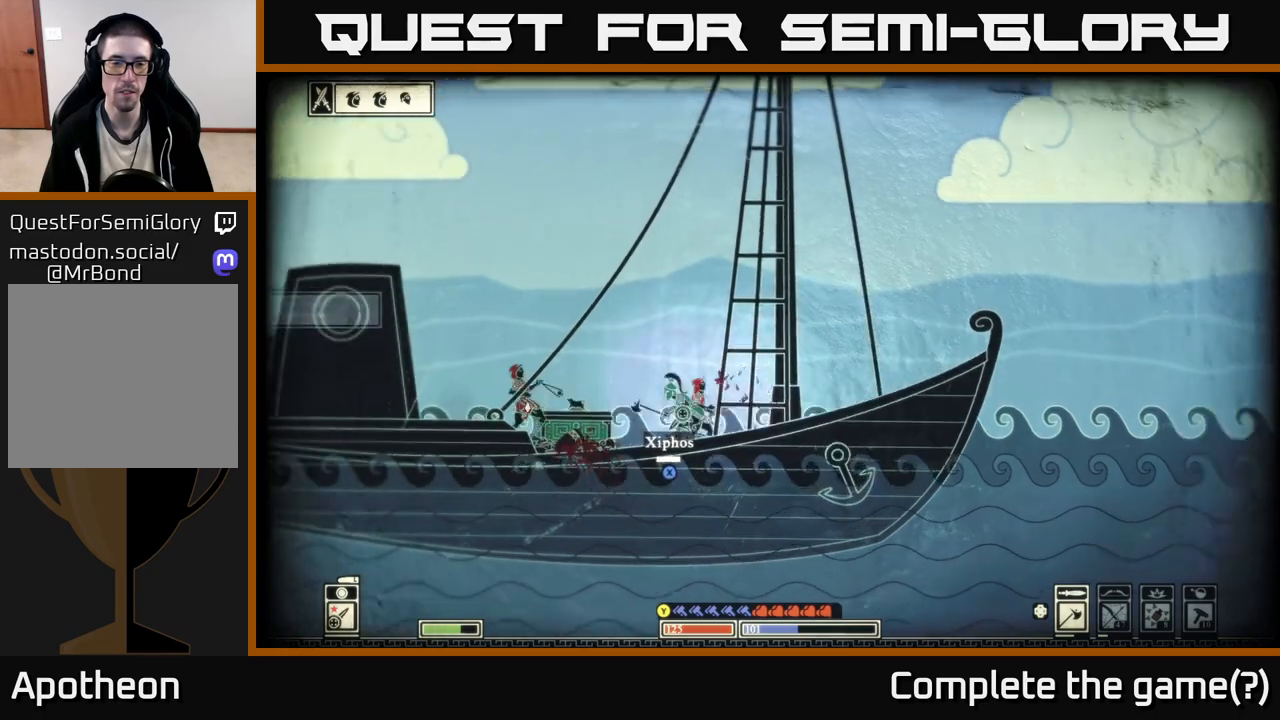
{"buttons": ["R2"], "left_stick": "left", "right_stick": "right", "events": [[100, "B", "up"], [417, "right_stick", "right"], [467, "R2", "down"]]}
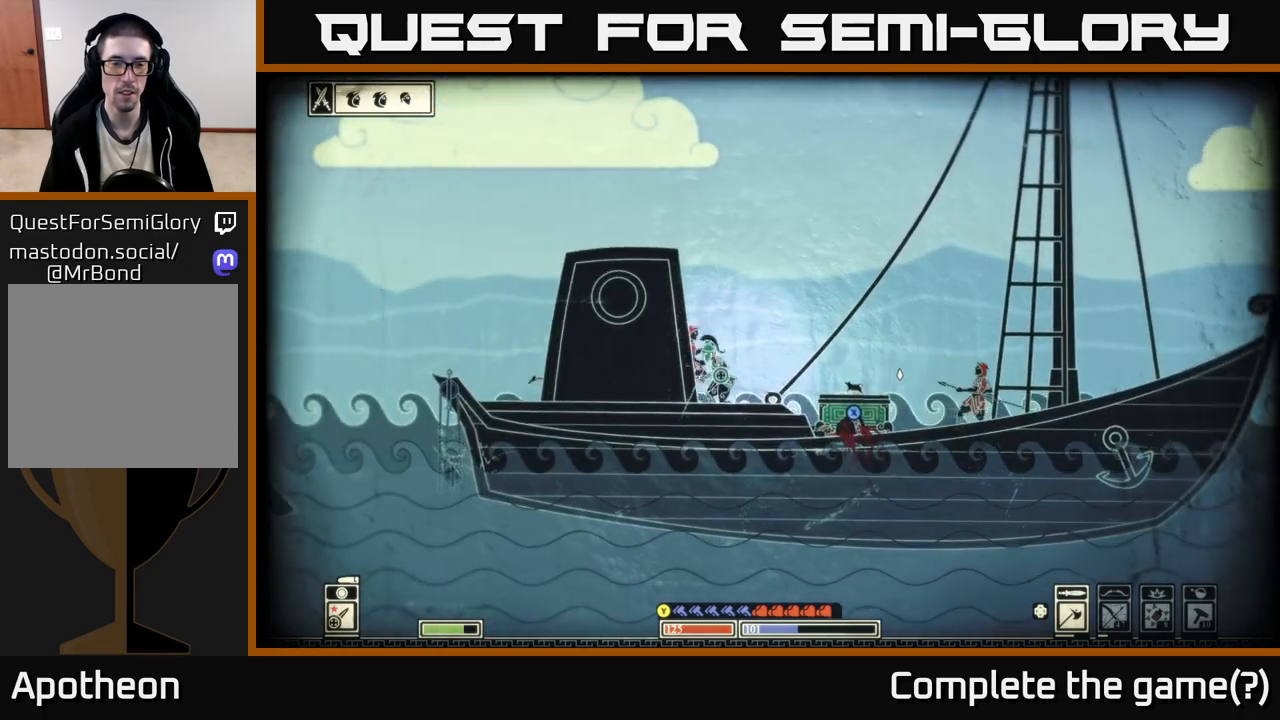
{"buttons": [], "left_stick": "left", "right_stick": "left", "events": [[67, "R2", "up"], [250, "right_stick", "left"], [383, "left_stick", "center"], [500, "left_stick", "left"]]}
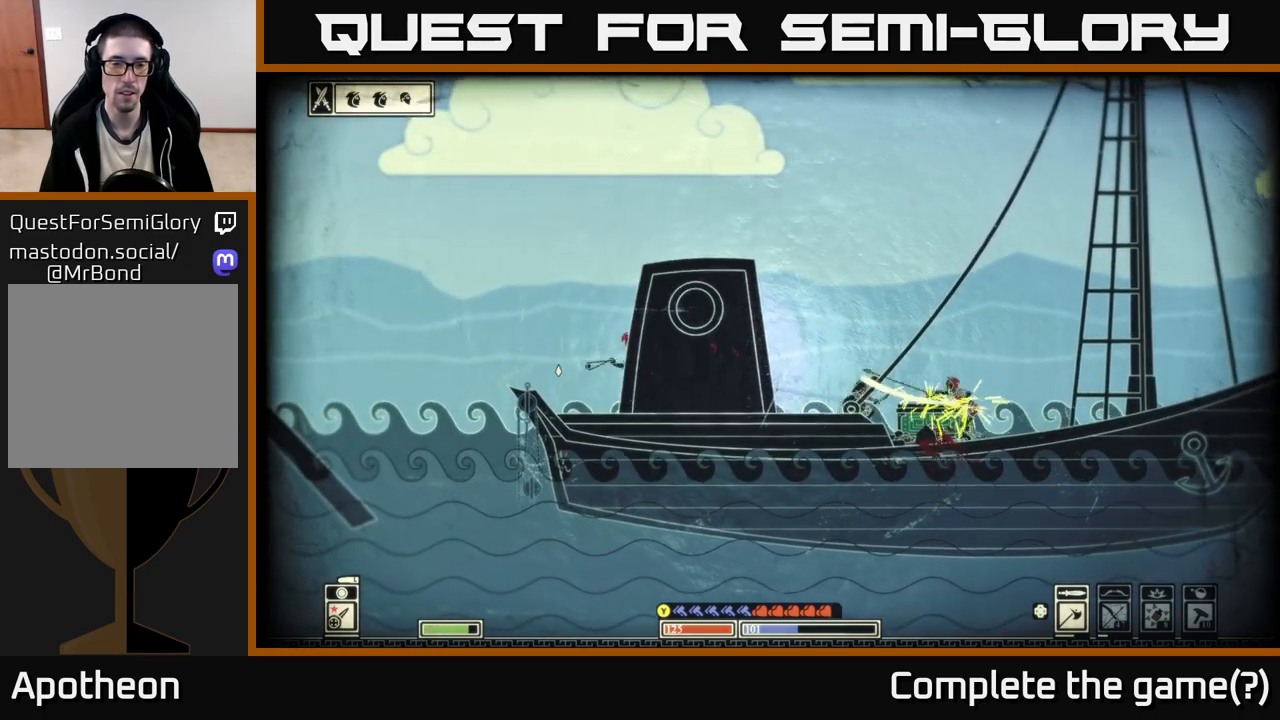
{"buttons": [], "left_stick": "left", "right_stick": "left", "events": [[400, "R2", "down"], [483, "R2", "up"]]}
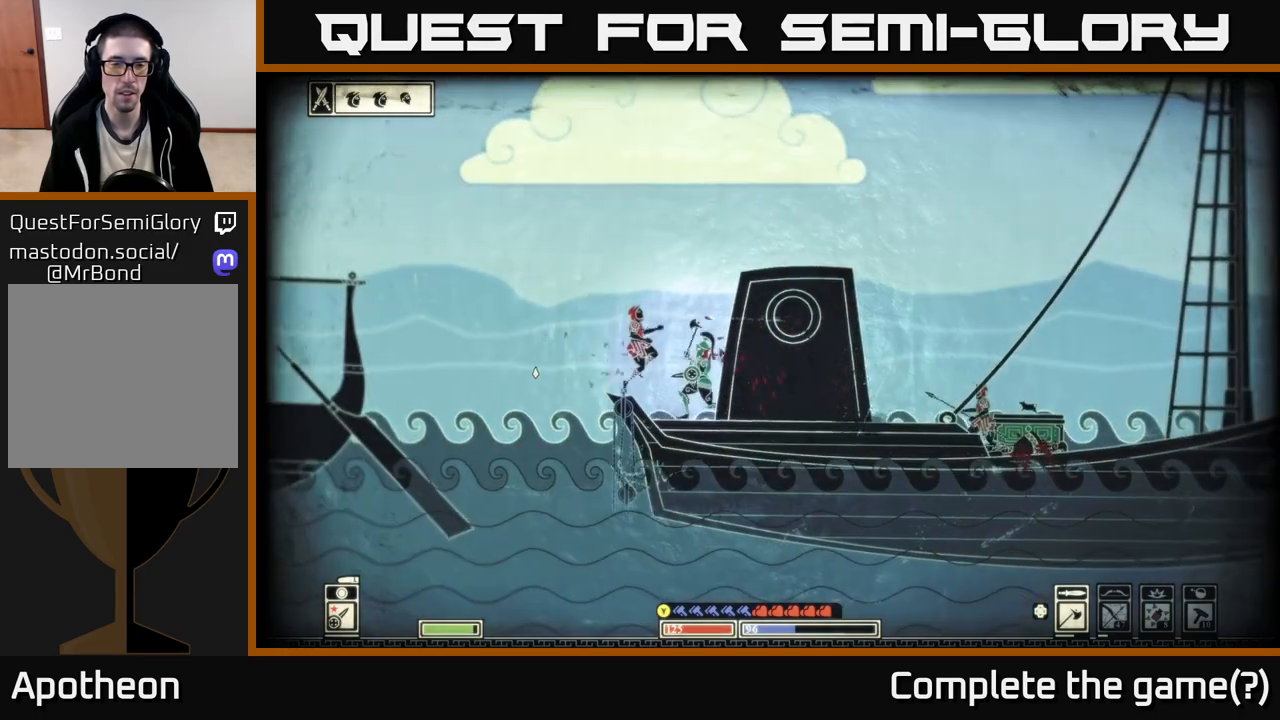
{"buttons": [], "left_stick": "left", "right_stick": "left", "events": [[67, "left_stick", "center"], [283, "left_stick", "left"]]}